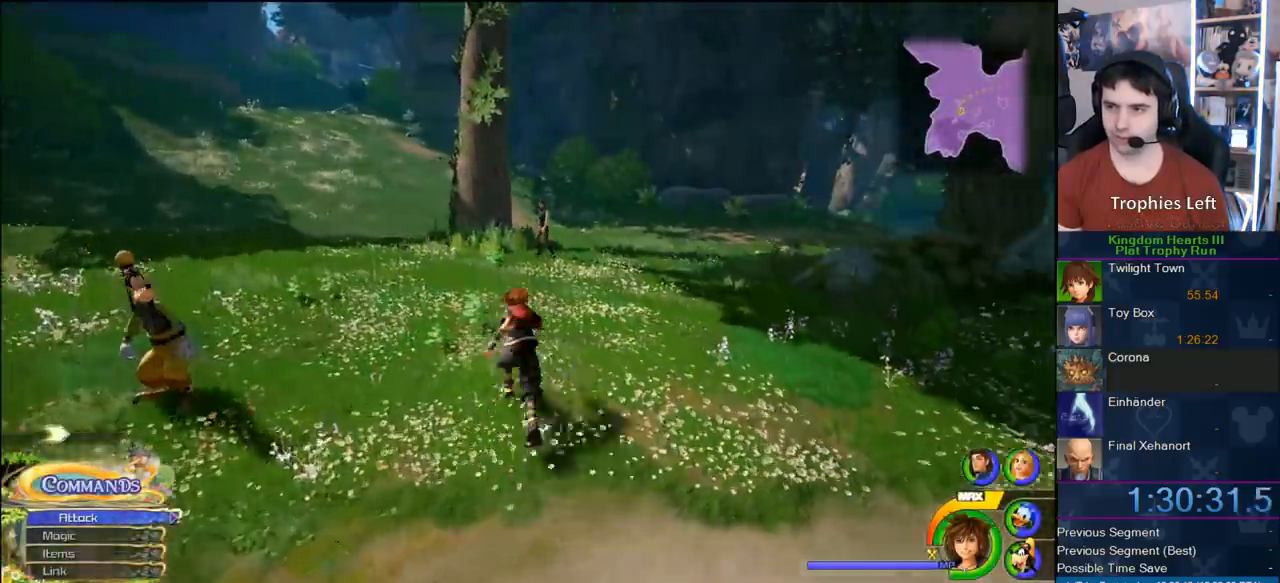
Gameplay with a controller (PlayStation layout); each line is a JSON object with the inputs held at the frame after it (dt_ms = milliseconds from this image to that frame). "button_events" lists button changes between this image and that frame as [ms after this image, input, new state], when the widget could be followed in between (sticks are given only as held states). Not read: L2 R2.
{"dt_ms": 500, "buttons": ["TOUCHPAD"], "left_stick": "up-left", "right_stick": "center", "button_events": [[500, "TOUCHPAD", "down"]]}
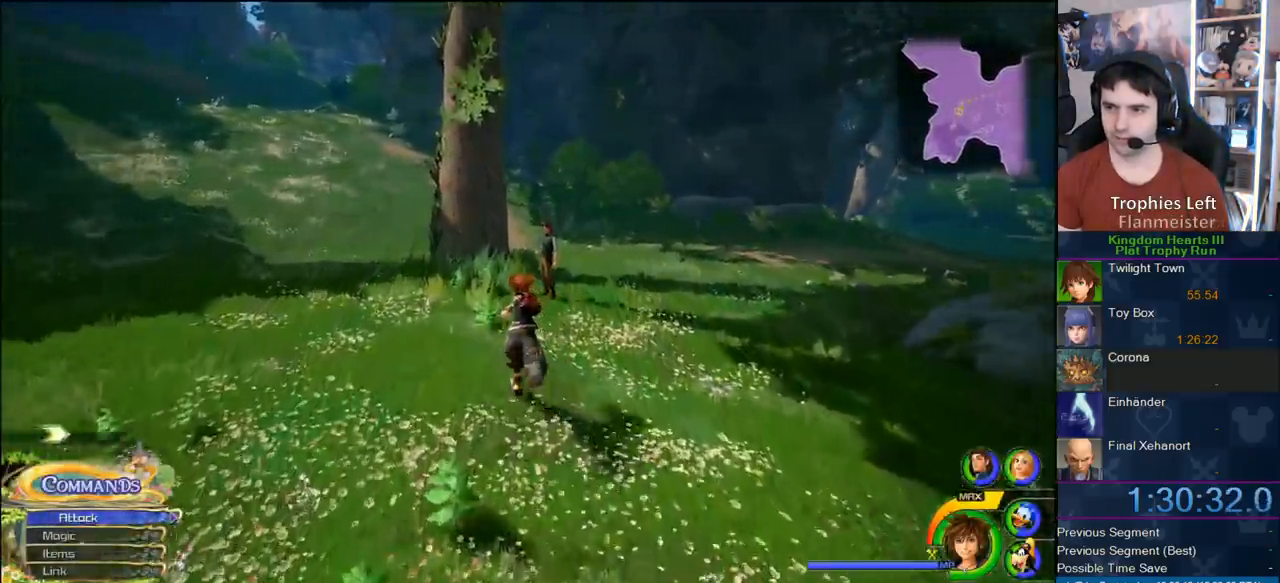
{"dt_ms": 500, "buttons": [], "left_stick": "up-left", "right_stick": "center", "button_events": [[83, "TOUCHPAD", "up"]]}
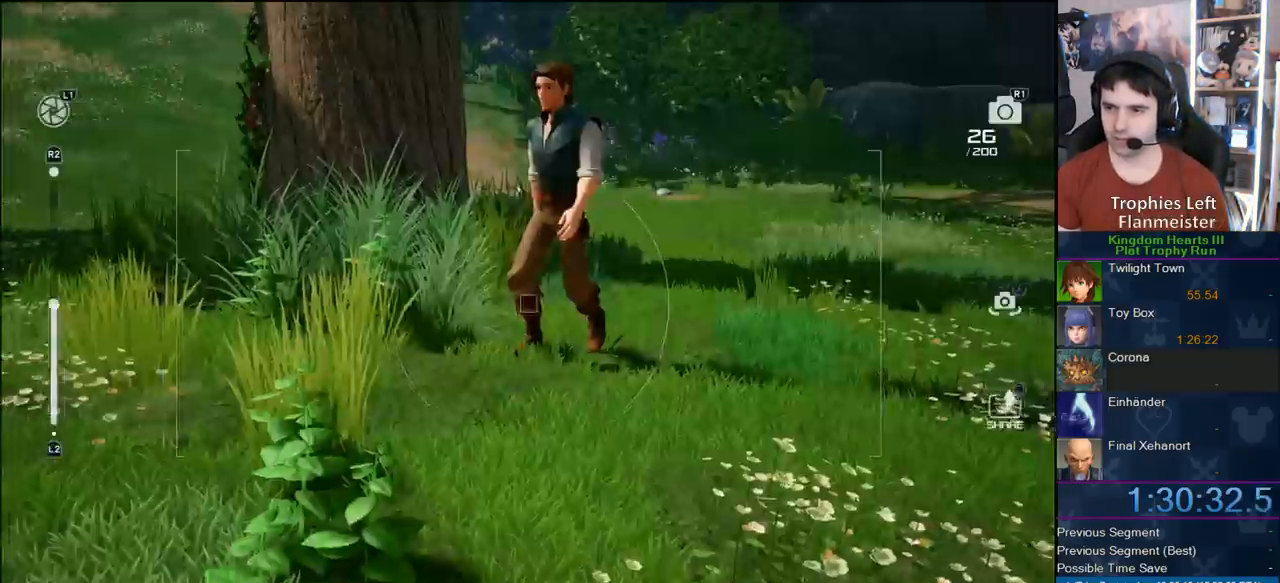
{"dt_ms": 500, "buttons": [], "left_stick": "down-left", "right_stick": "center", "button_events": []}
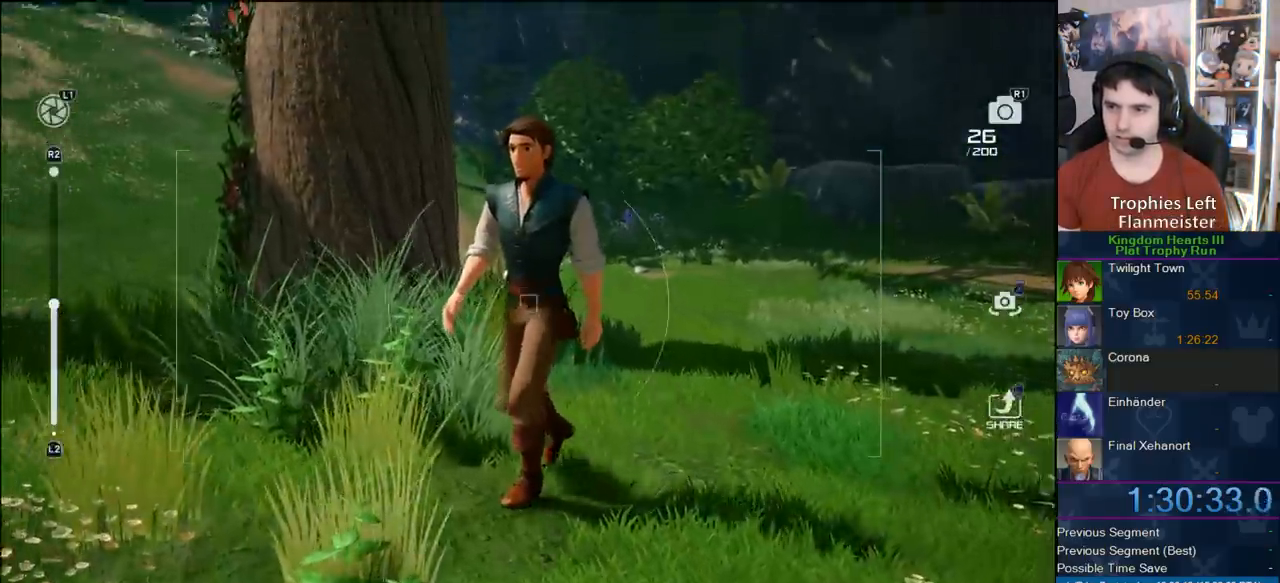
{"dt_ms": 500, "buttons": [], "left_stick": "down-left", "right_stick": "center", "button_events": []}
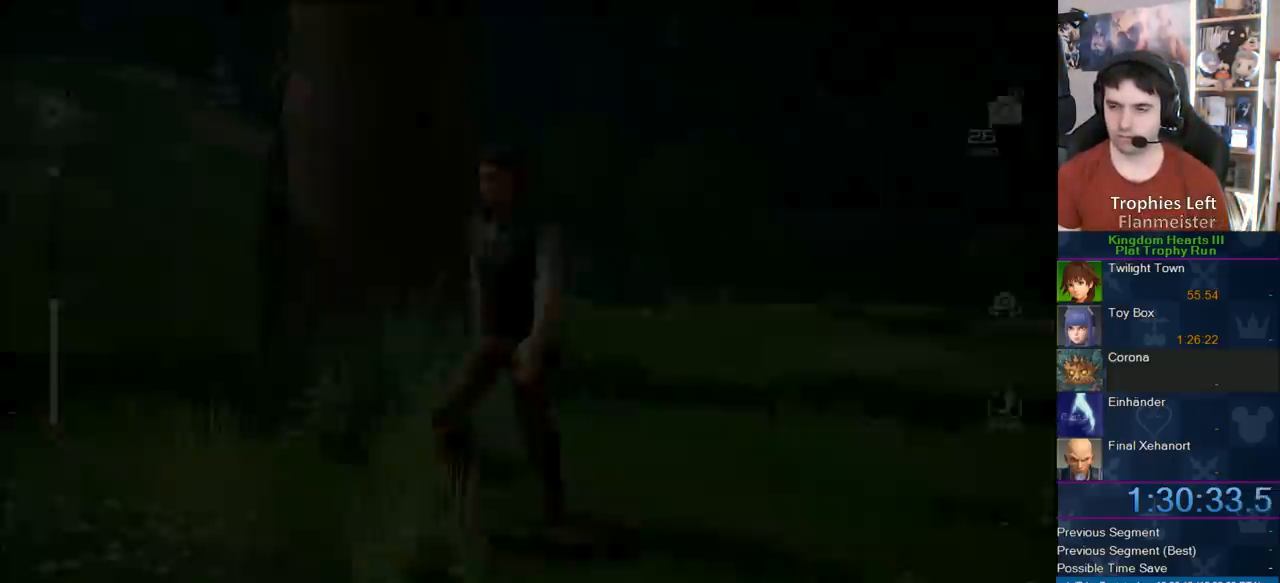
{"dt_ms": 500, "buttons": [], "left_stick": "down", "right_stick": "center", "button_events": [[50, "CROSS", "down"], [133, "CROSS", "up"], [200, "CROSS", "down"], [417, "CROSS", "up"]]}
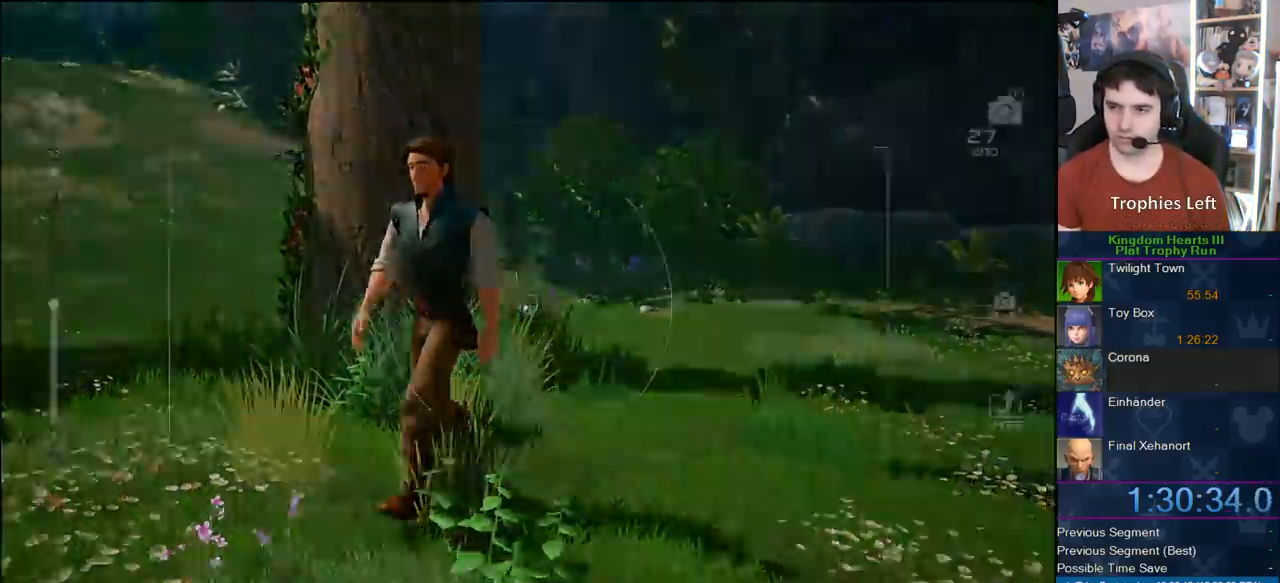
{"dt_ms": 1000, "buttons": ["CROSS"], "left_stick": "up-left", "right_stick": "center", "button_events": [[967, "CROSS", "down"]]}
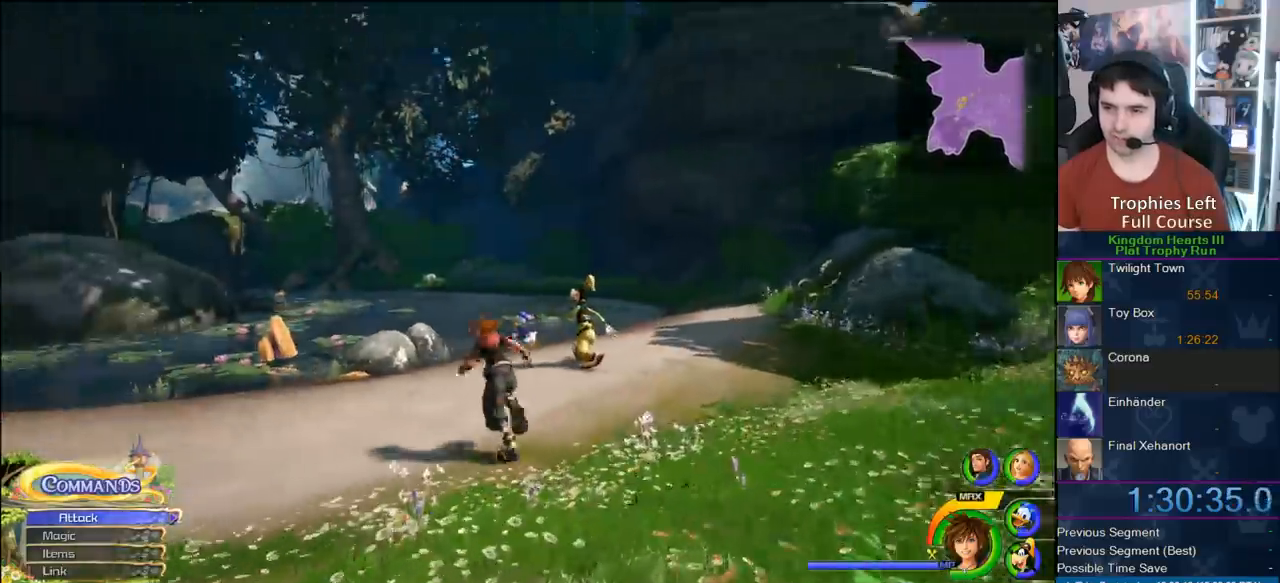
{"dt_ms": 500, "buttons": [], "left_stick": "up", "right_stick": "center", "button_events": [[67, "CROSS", "up"], [117, "SQUARE", "down"], [383, "SQUARE", "up"]]}
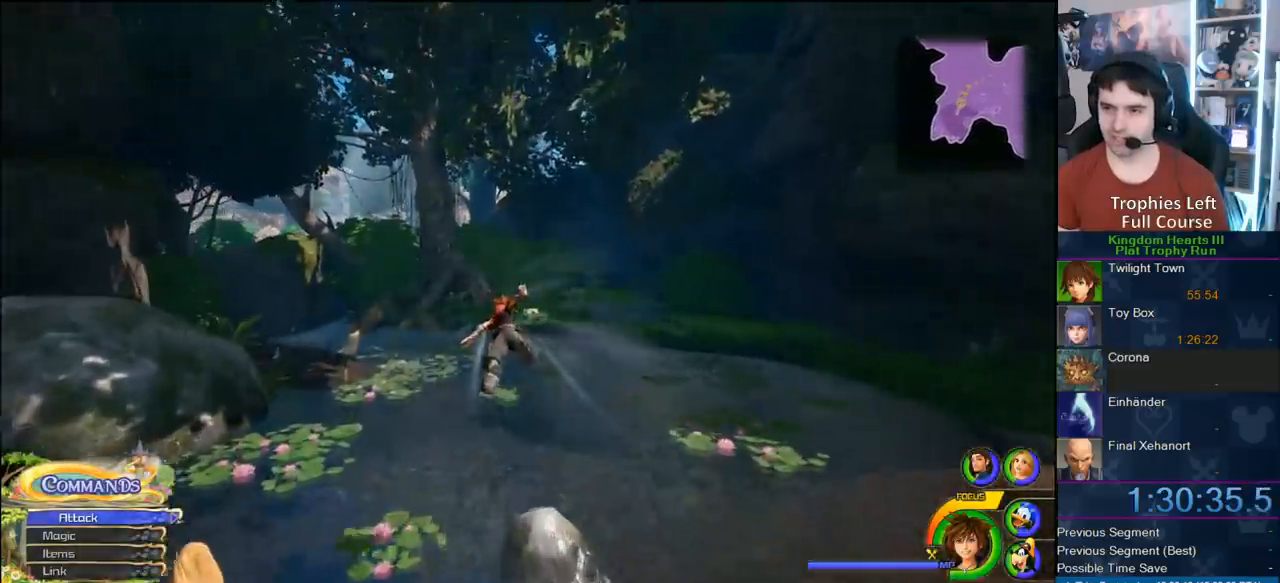
{"dt_ms": 500, "buttons": [], "left_stick": "up-right", "right_stick": "center", "button_events": []}
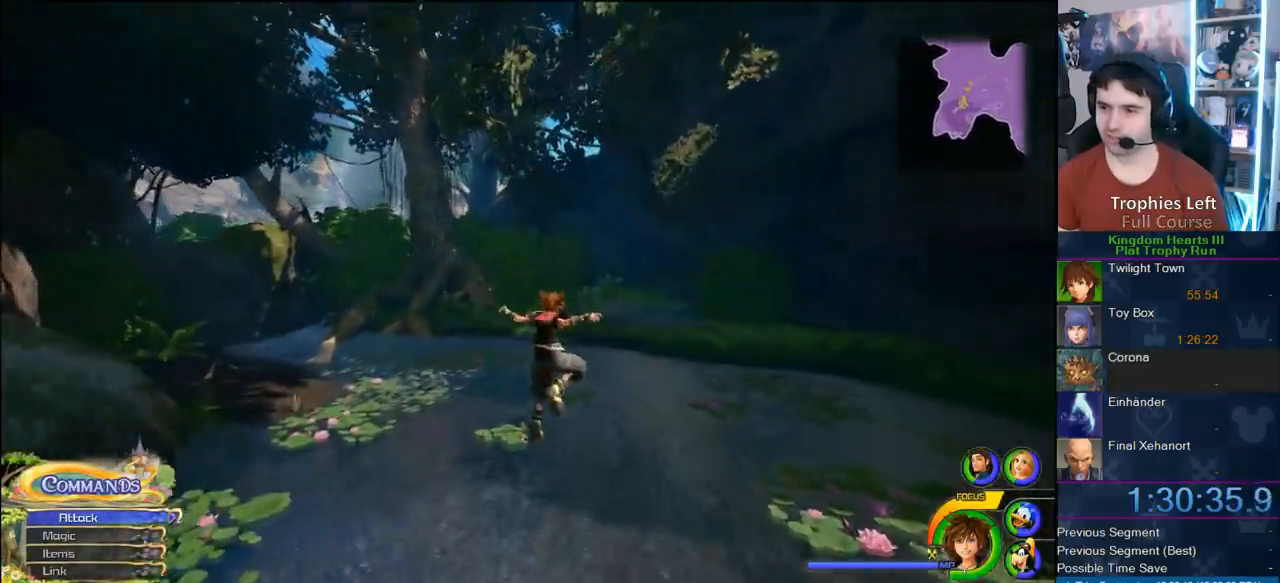
{"dt_ms": 500, "buttons": [], "left_stick": "up-right", "right_stick": "center", "button_events": [[417, "SQUARE", "down"], [467, "SQUARE", "up"]]}
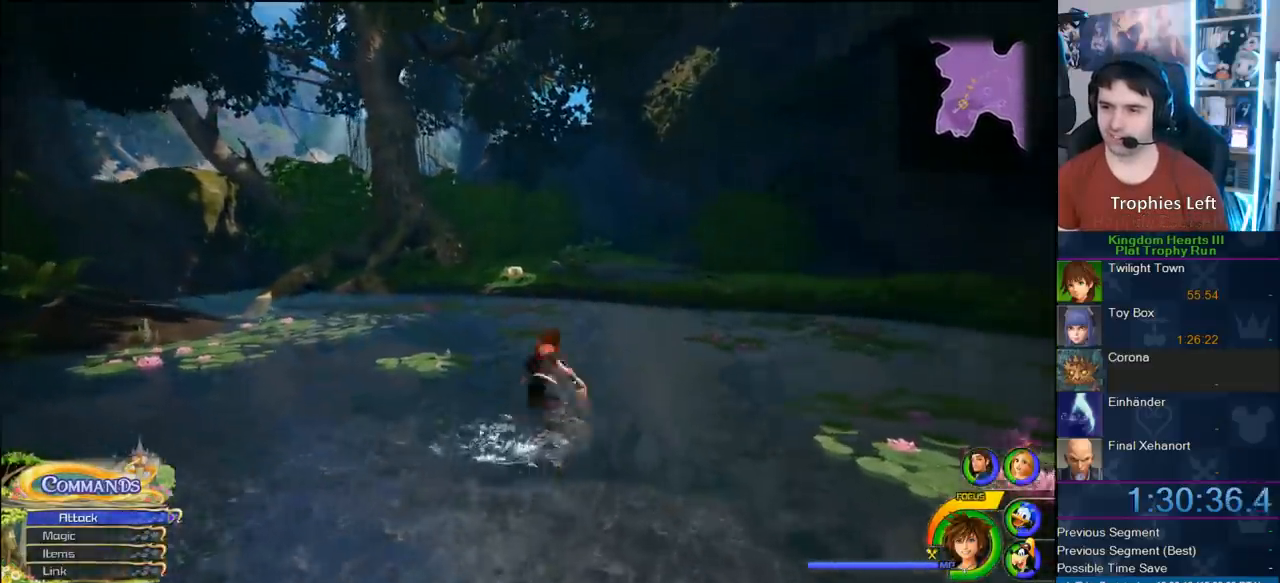
{"dt_ms": 500, "buttons": ["SQUARE"], "left_stick": "up-left", "right_stick": "center", "button_events": [[17, "SQUARE", "down"], [183, "SQUARE", "up"], [483, "SQUARE", "down"]]}